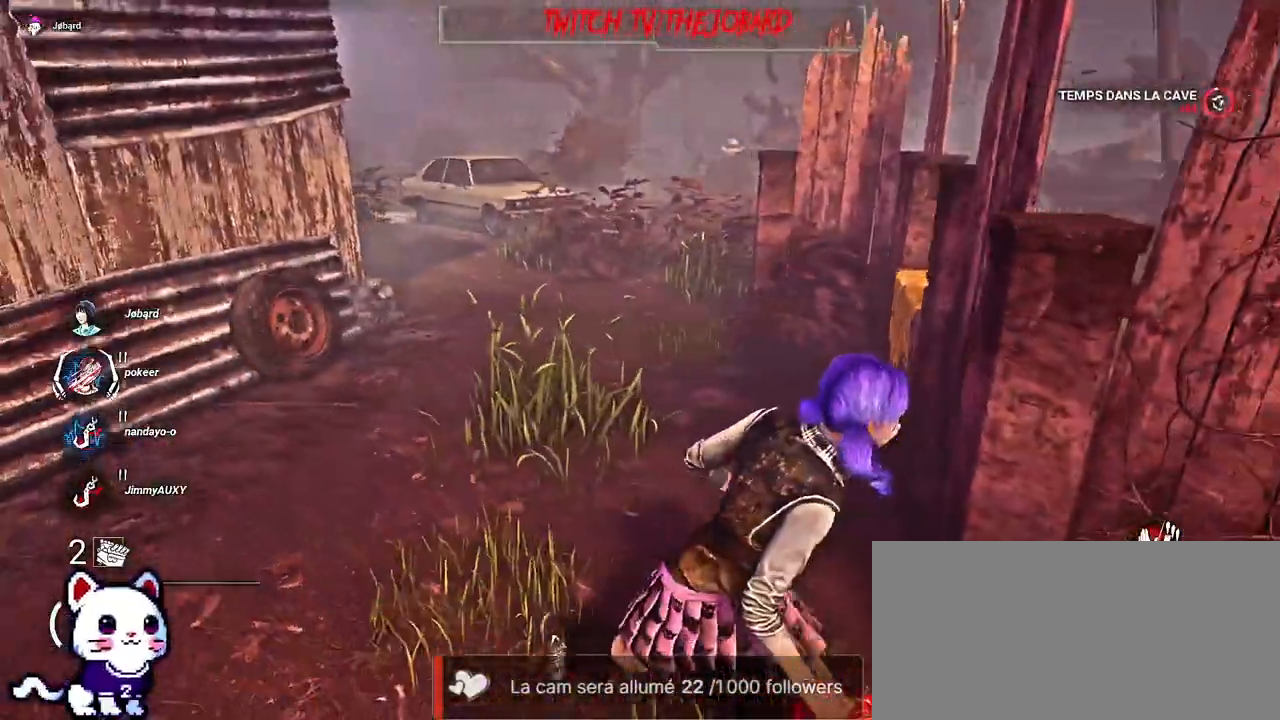
Gameplay with keyboard and mouse; each line is a JSON object with the keys and mouse buttons held at the frame after it. "events" lists presses ("down") and releases ("up") of "a", "ctrl", "d", "e", "f", "q", "r", "s", "shift", "space", "tab", "z", "mouse_left", "mouse_wheel", "mouse_right", "mouse_mb4" and "mouse_mb5" between this image and that frame as [ms after this image, input, new state], when the widget could be followed in between. "mouse_left", "mouse_wheel", "mouse_right", "mouse_mb4", "mouse_mb5" = the "left", "wheel", "right", "mb4", "mb5" buttons of the "mouse" list. No other keys are recorded. "wheel" means that the mouse wheel is clicked or scrolled. Mouse movement is not recorded.
{"keys": ["d"], "mouse": [], "events": [[467, "shift", "up"], [500, "s", "up"]]}
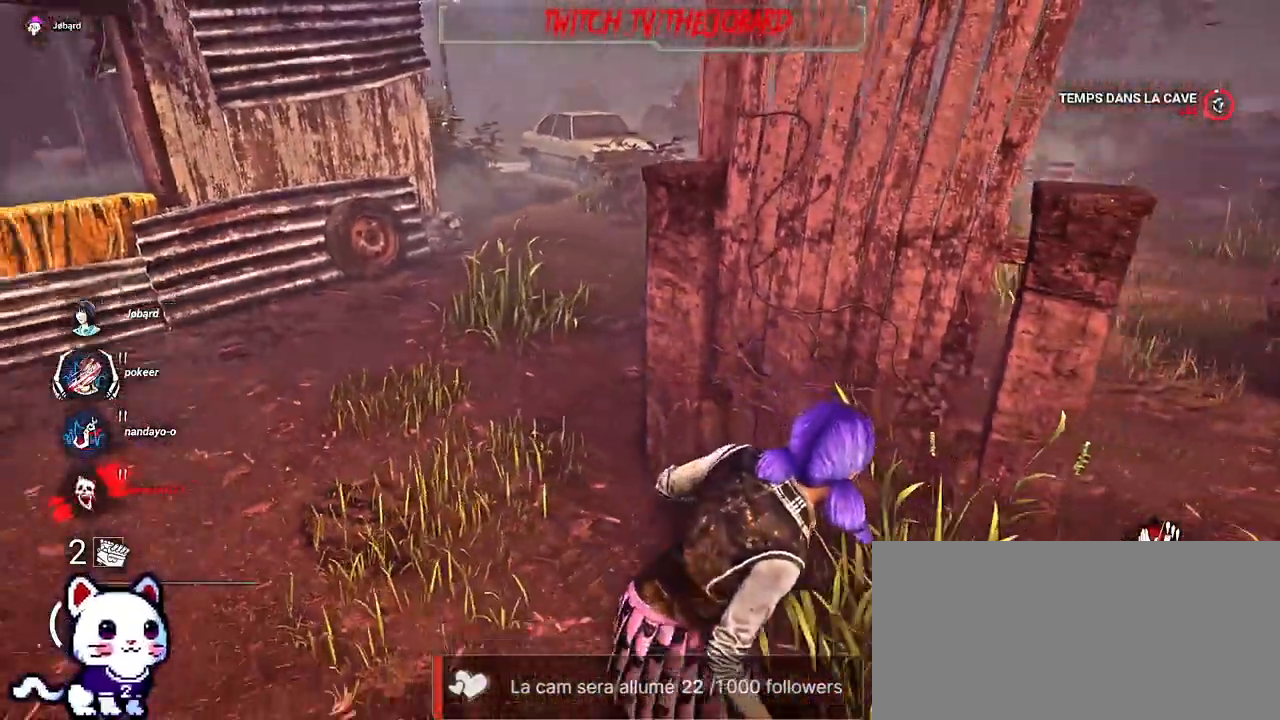
{"keys": ["d"], "mouse": [], "events": []}
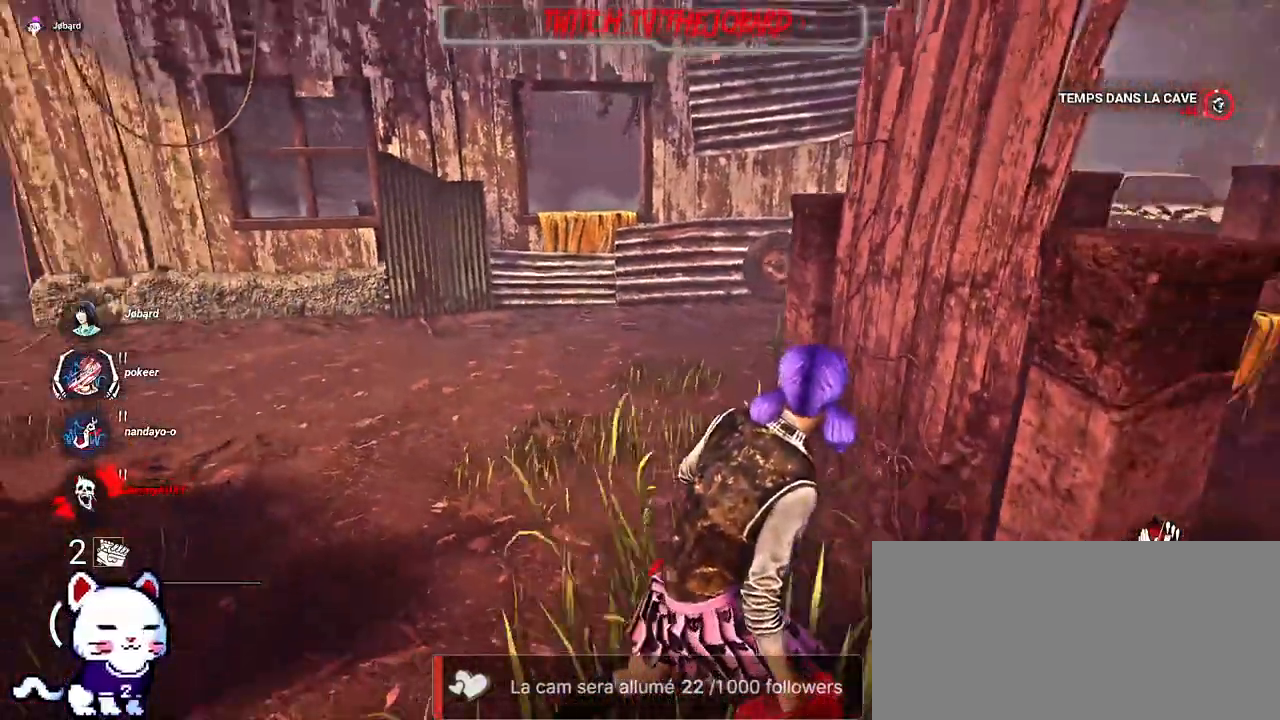
{"keys": ["d"], "mouse": [], "events": []}
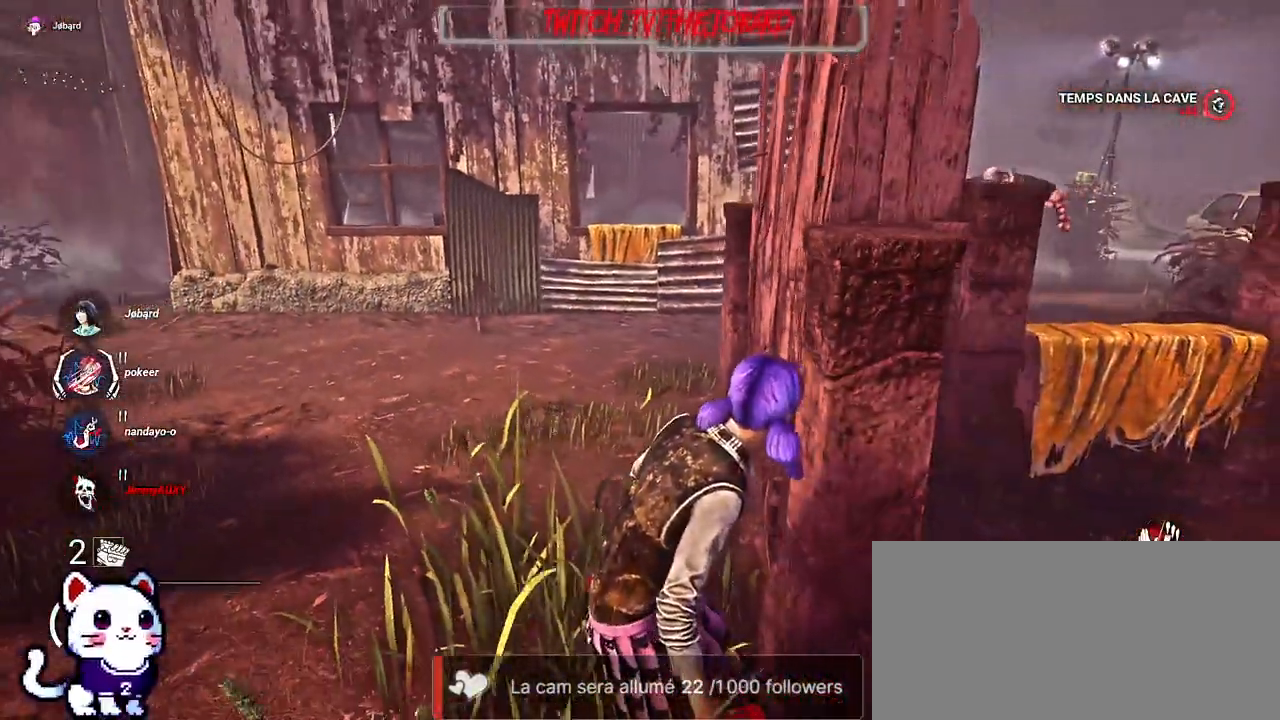
{"keys": ["d", "z"], "mouse": [], "events": [[450, "z", "down"]]}
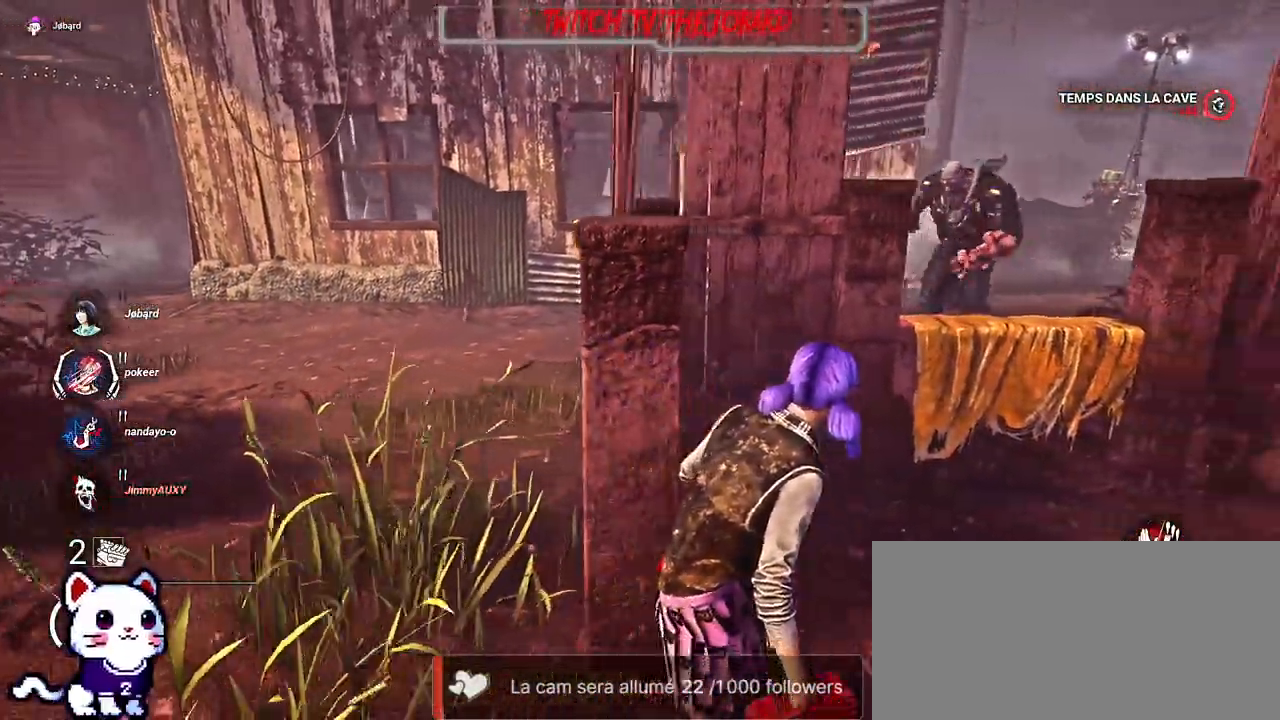
{"keys": ["d"], "mouse": [], "events": [[34, "d", "up"], [117, "z", "up"], [284, "s", "down"], [434, "d", "down"], [500, "s", "up"]]}
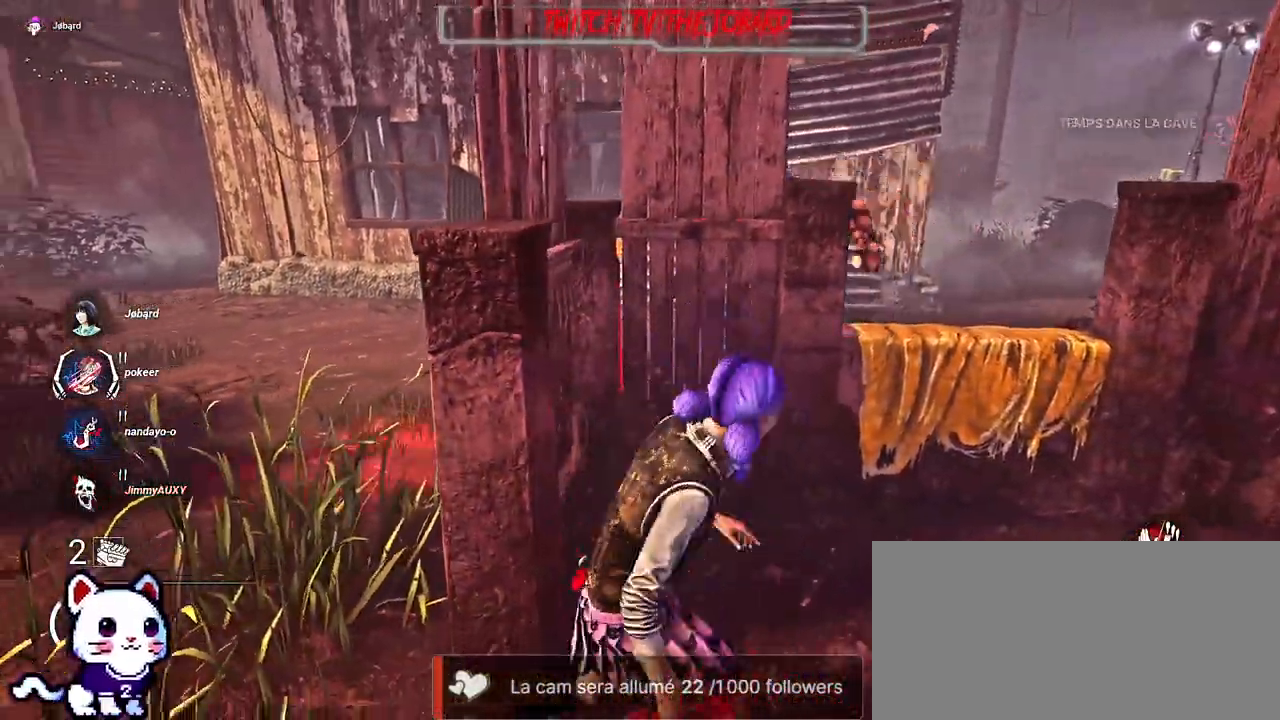
{"keys": ["d", "shift"], "mouse": [], "events": [[50, "shift", "down"], [217, "z", "down"], [417, "z", "up"]]}
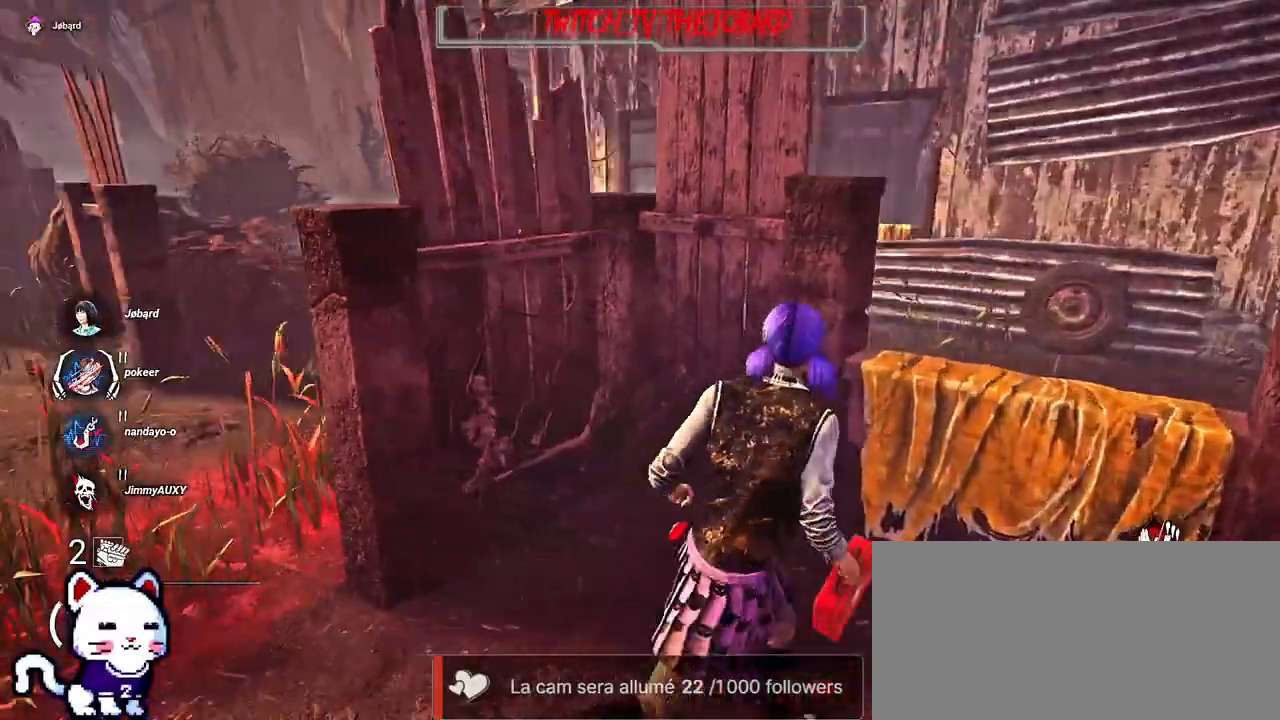
{"keys": ["d", "shift"], "mouse": [], "events": [[34, "space", "down"], [100, "space", "up"], [167, "space", "down"], [284, "space", "up"]]}
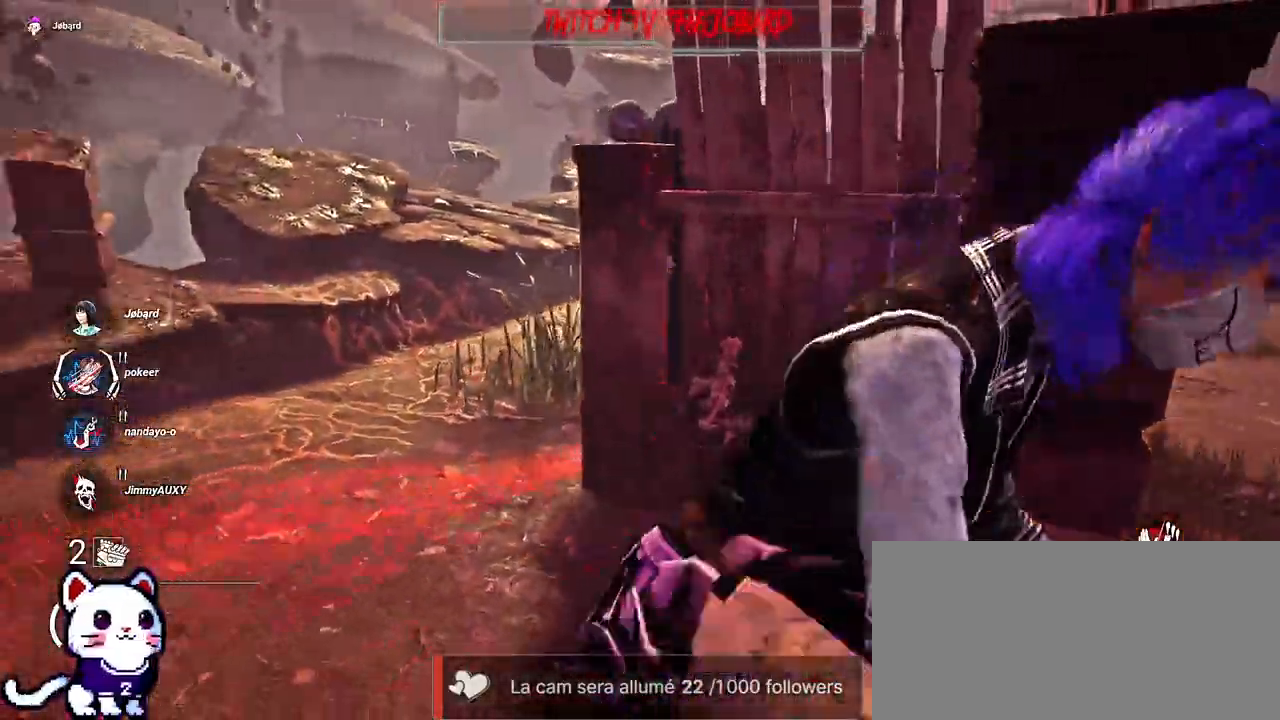
{"keys": ["q", "s", "shift"], "mouse": [], "events": [[134, "s", "down"], [434, "q", "down"], [467, "d", "up"]]}
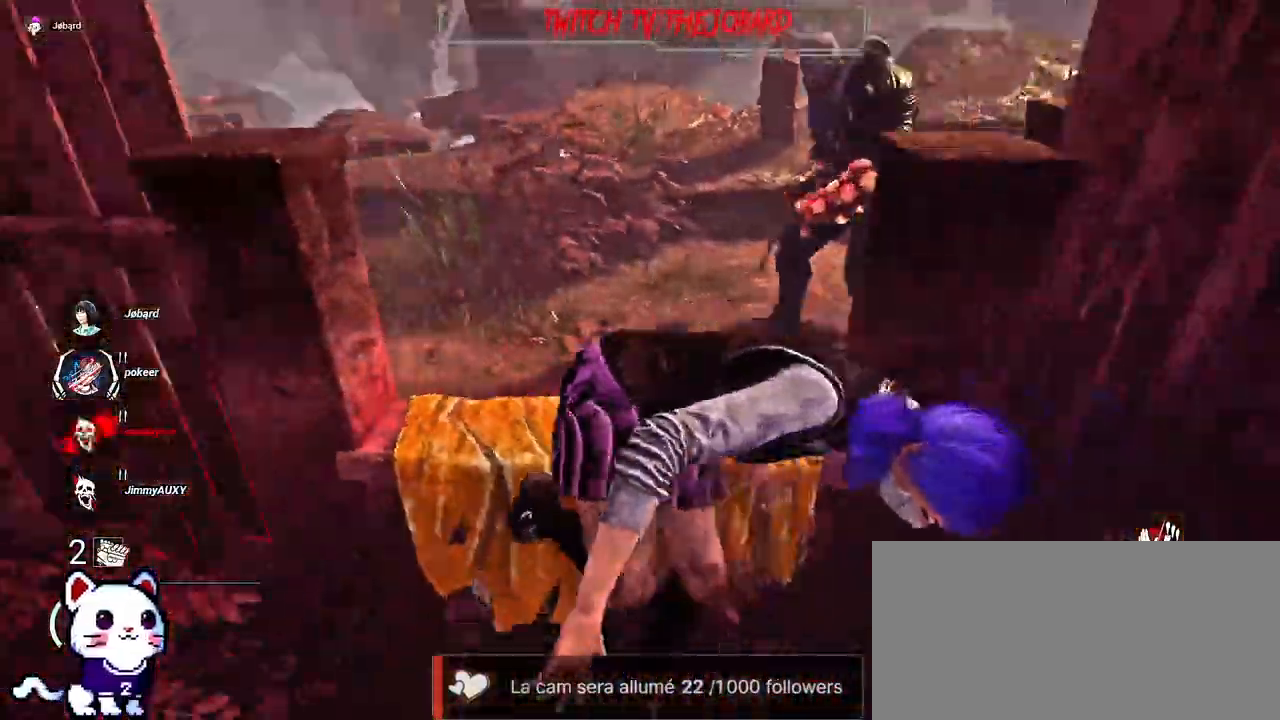
{"keys": ["q", "shift", "z"], "mouse": [], "events": [[117, "s", "up"], [334, "z", "down"]]}
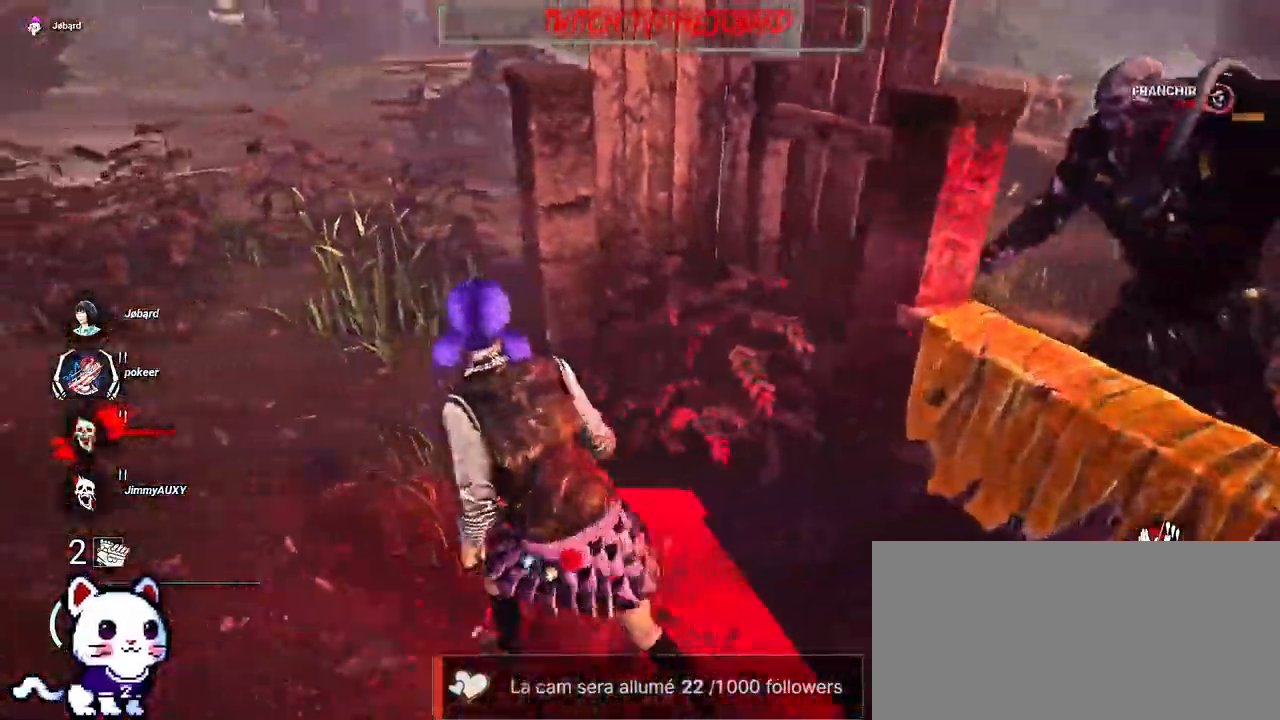
{"keys": ["d", "shift"], "mouse": [], "events": [[200, "mouse_right", "down"], [267, "z", "up"], [300, "d", "down"], [300, "mouse_right", "up"], [350, "q", "up"]]}
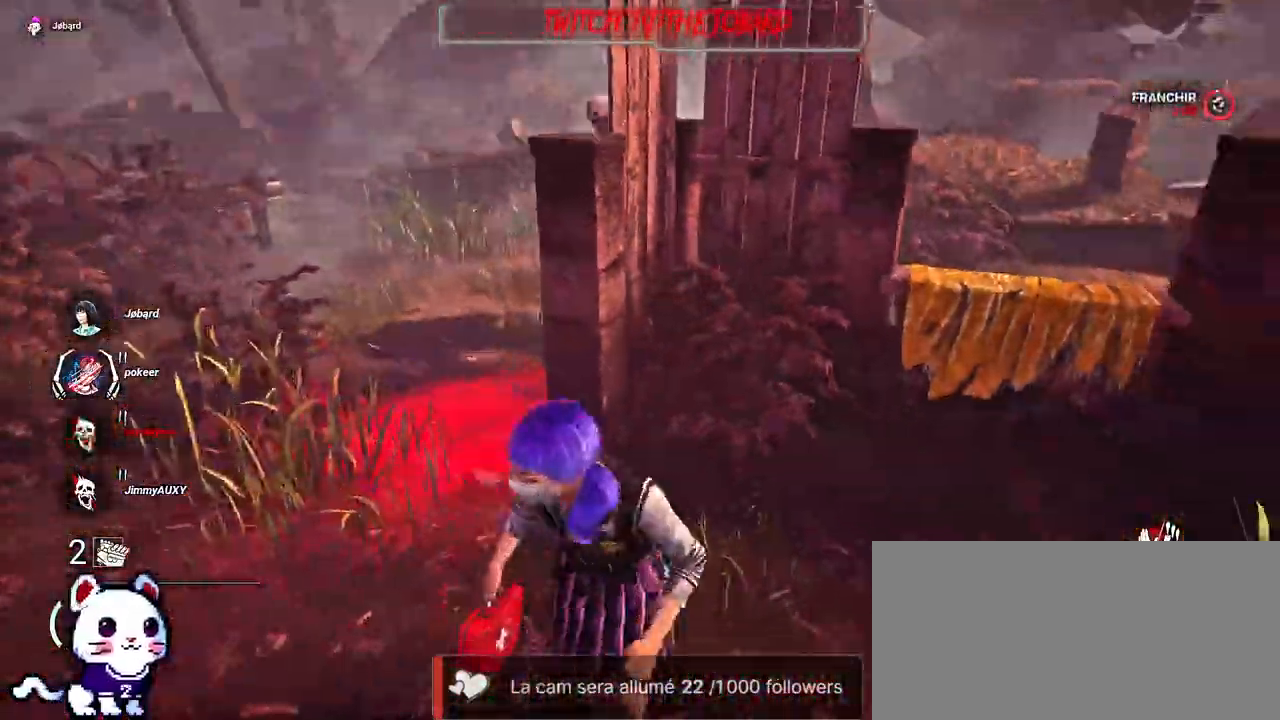
{"keys": ["d", "shift"], "mouse": [], "events": [[117, "z", "down"], [484, "z", "up"]]}
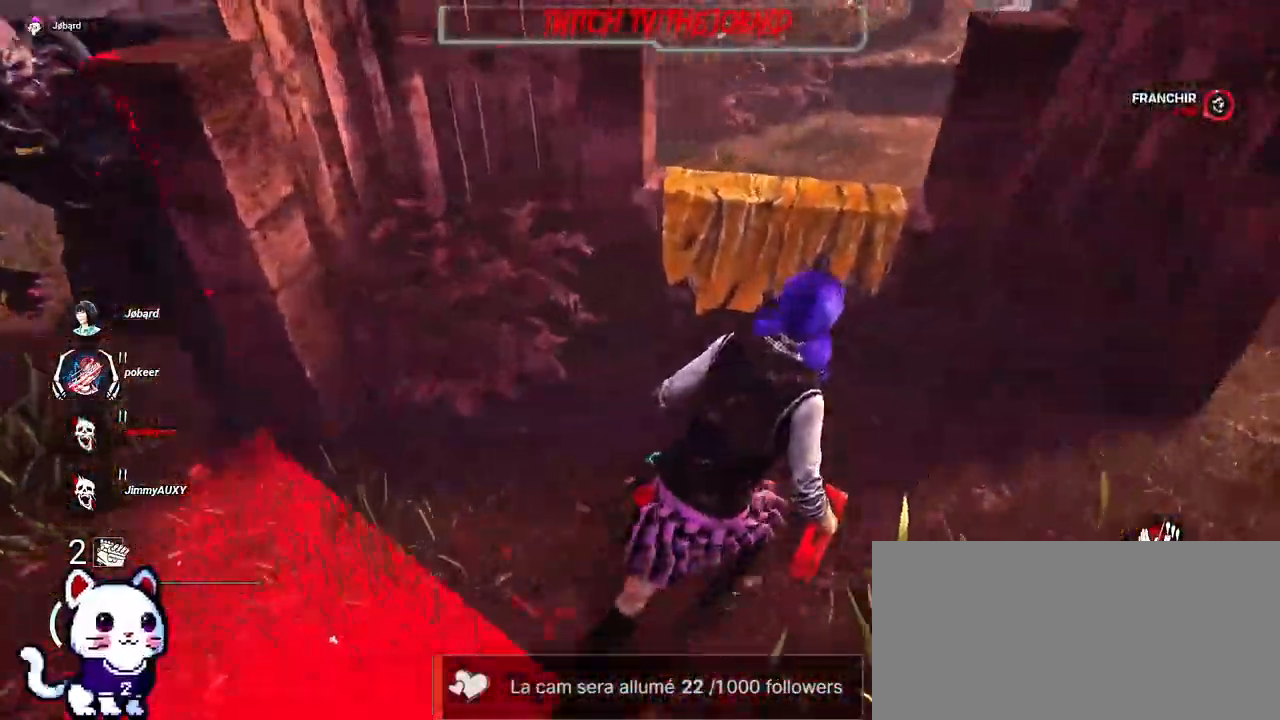
{"keys": ["q", "shift"], "mouse": [], "events": [[167, "s", "down"], [334, "d", "up"], [350, "q", "down"], [417, "s", "up"]]}
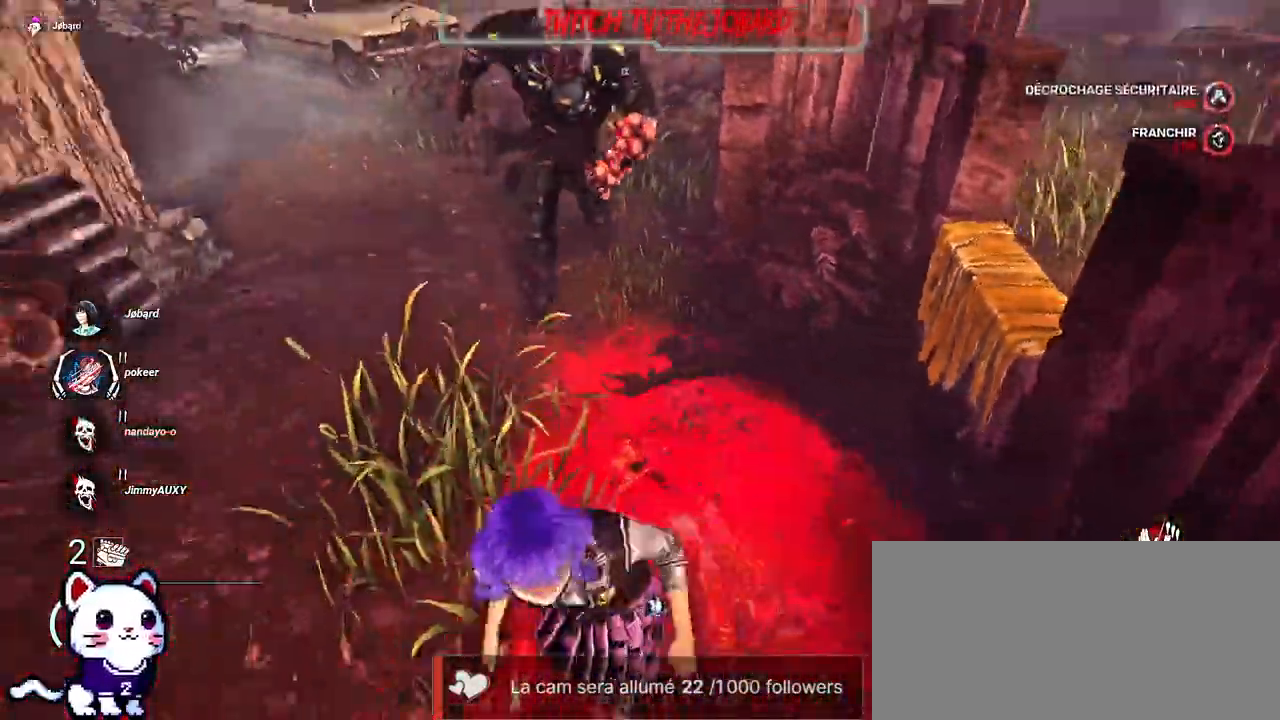
{"keys": ["shift", "z"], "mouse": [], "events": [[50, "z", "down"], [134, "q", "up"]]}
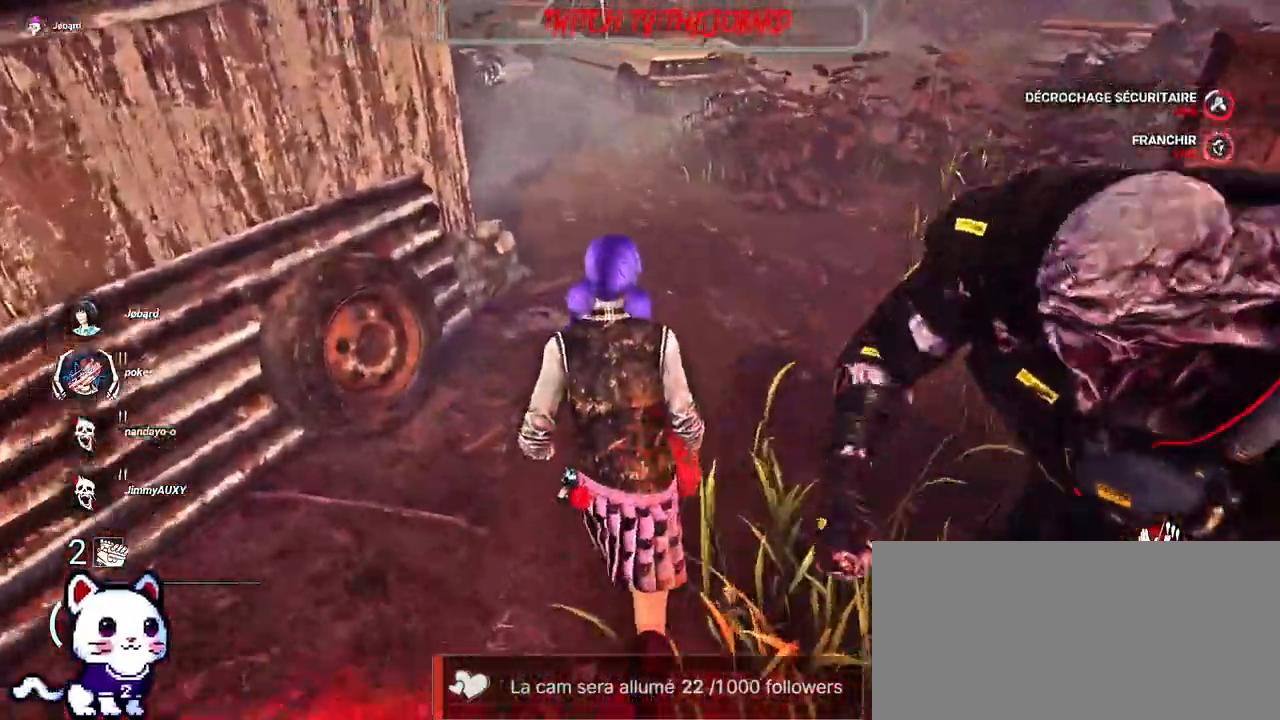
{"keys": ["shift", "z"], "mouse": [], "events": []}
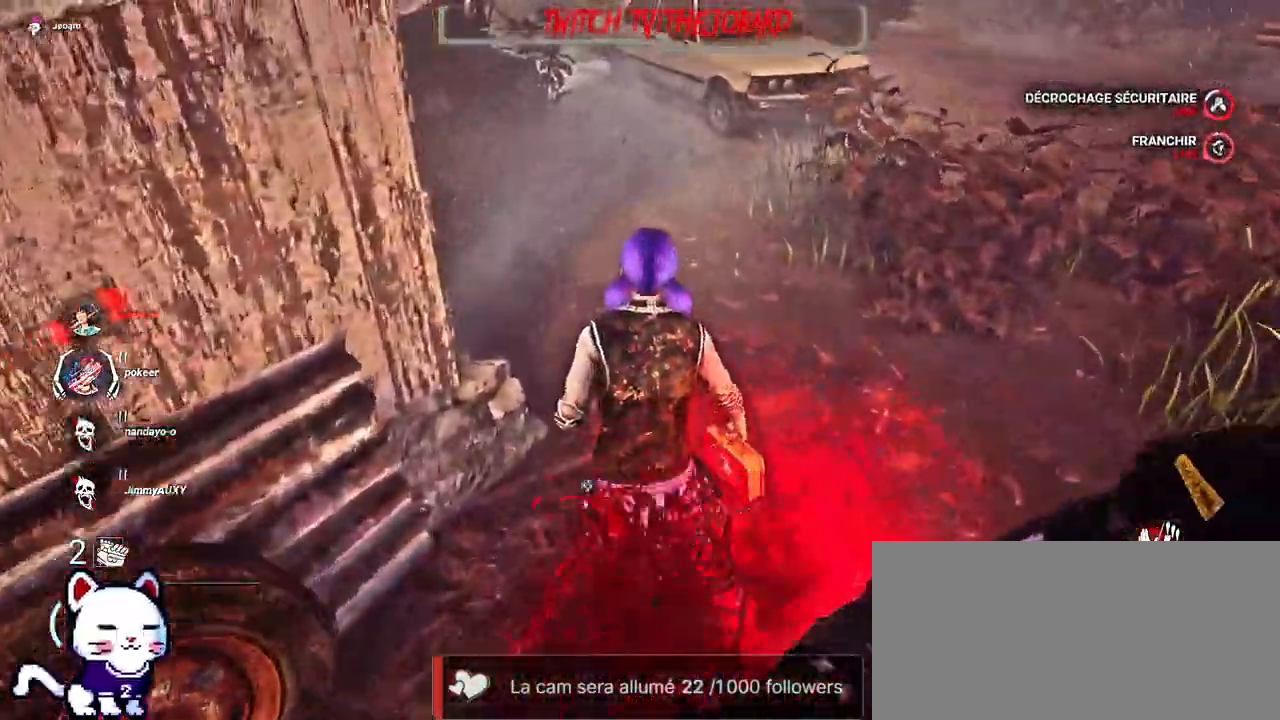
{"keys": ["shift", "z"], "mouse": [], "events": []}
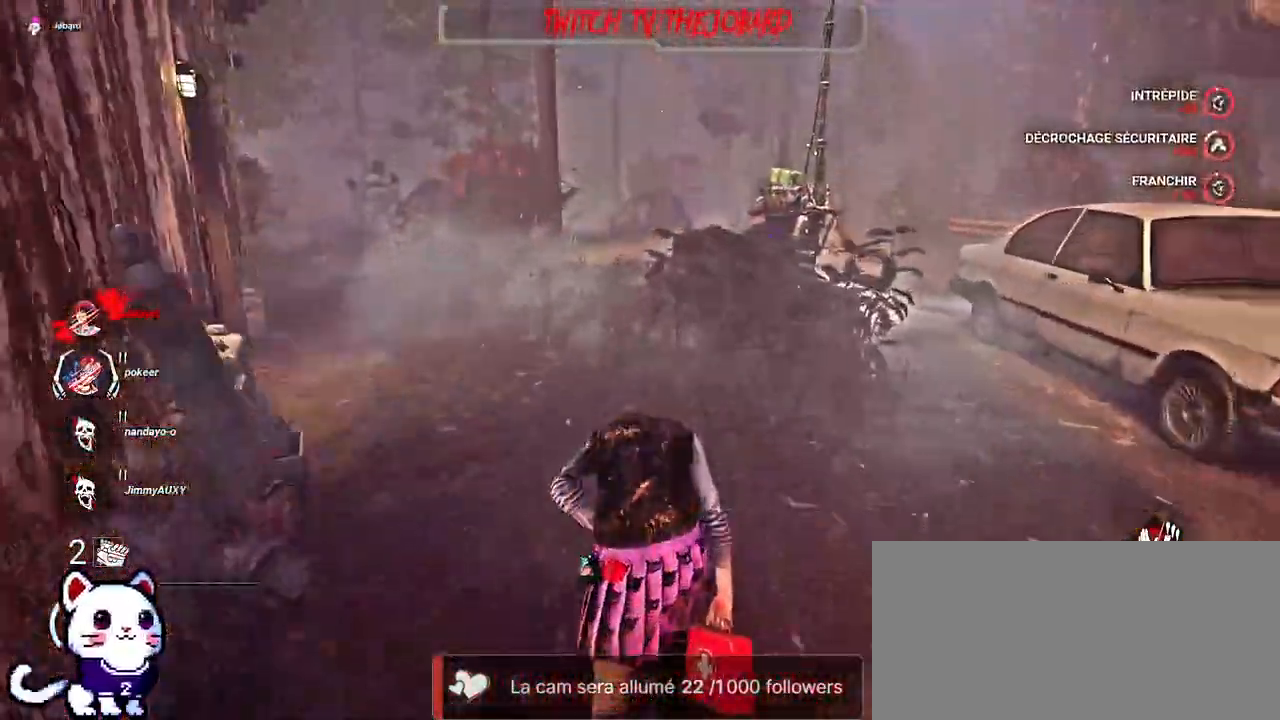
{"keys": ["shift", "z"], "mouse": [], "events": []}
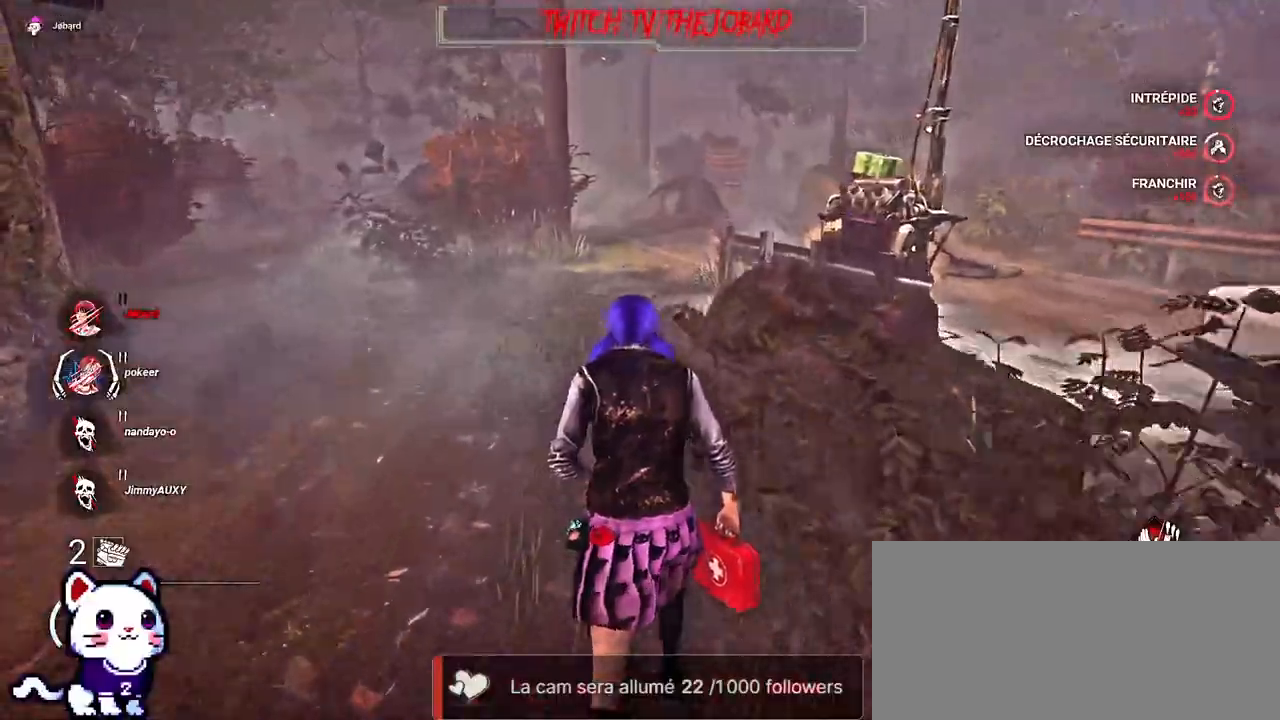
{"keys": ["shift", "z"], "mouse": [], "events": []}
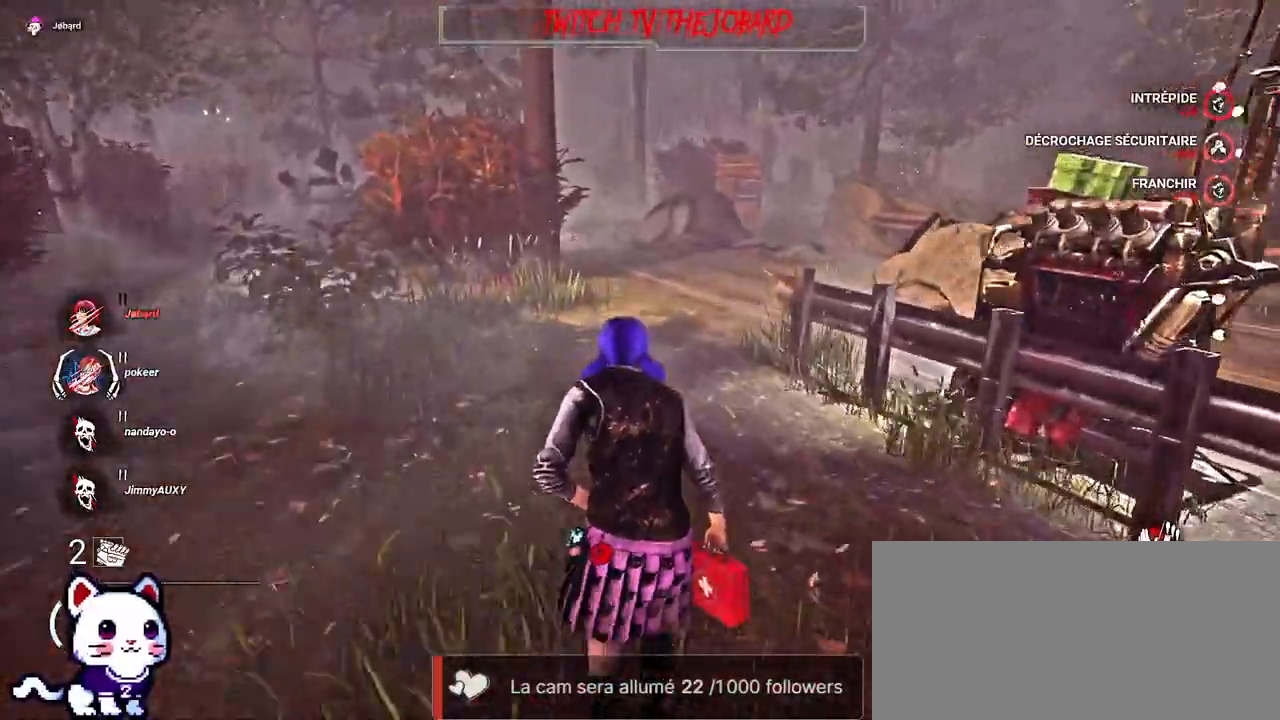
{"keys": ["z"], "mouse": [], "events": [[250, "shift", "up"], [367, "ctrl", "down"], [434, "ctrl", "up"]]}
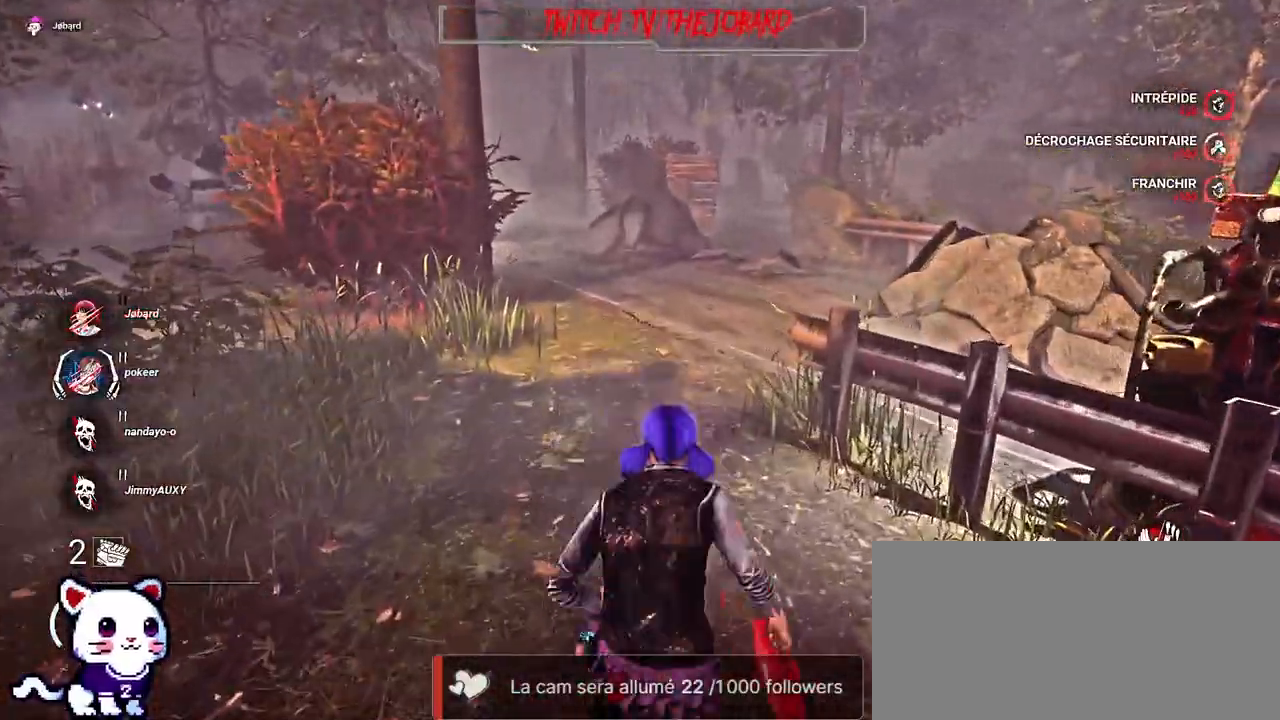
{"keys": ["shift", "z"], "mouse": [], "events": [[34, "ctrl", "down"], [117, "ctrl", "up"], [250, "shift", "down"]]}
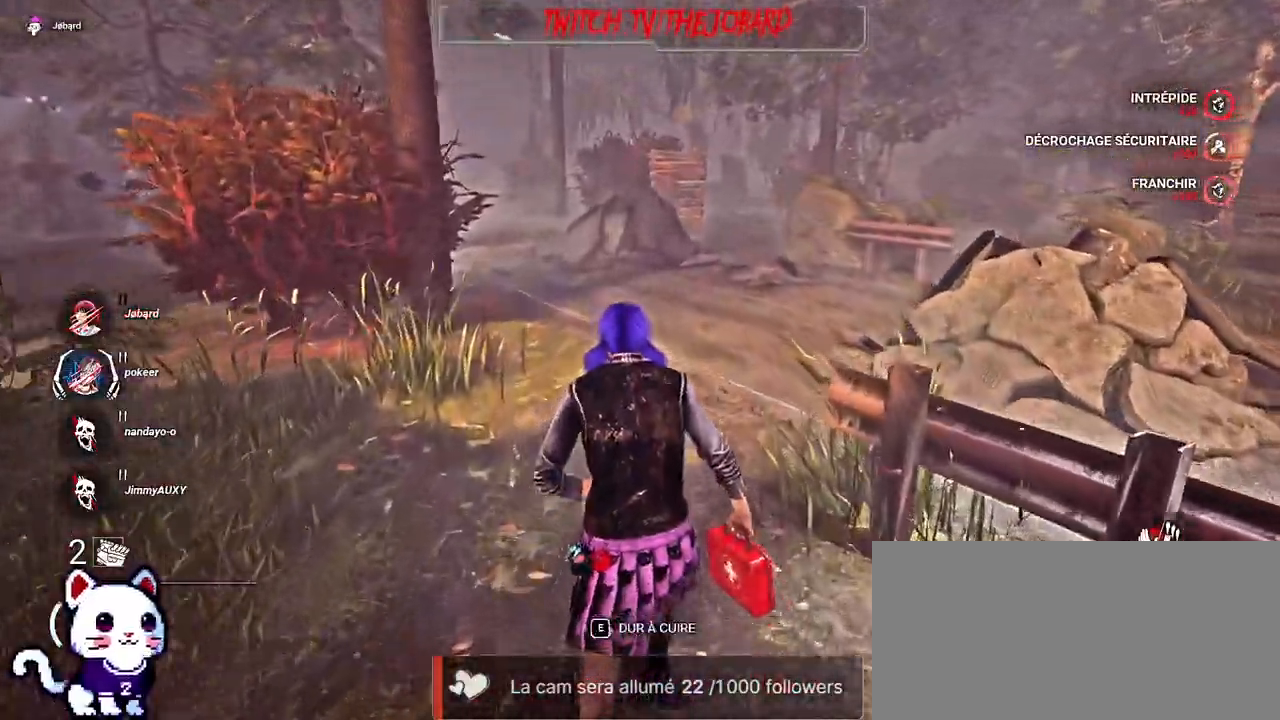
{"keys": ["shift", "z"], "mouse": [], "events": []}
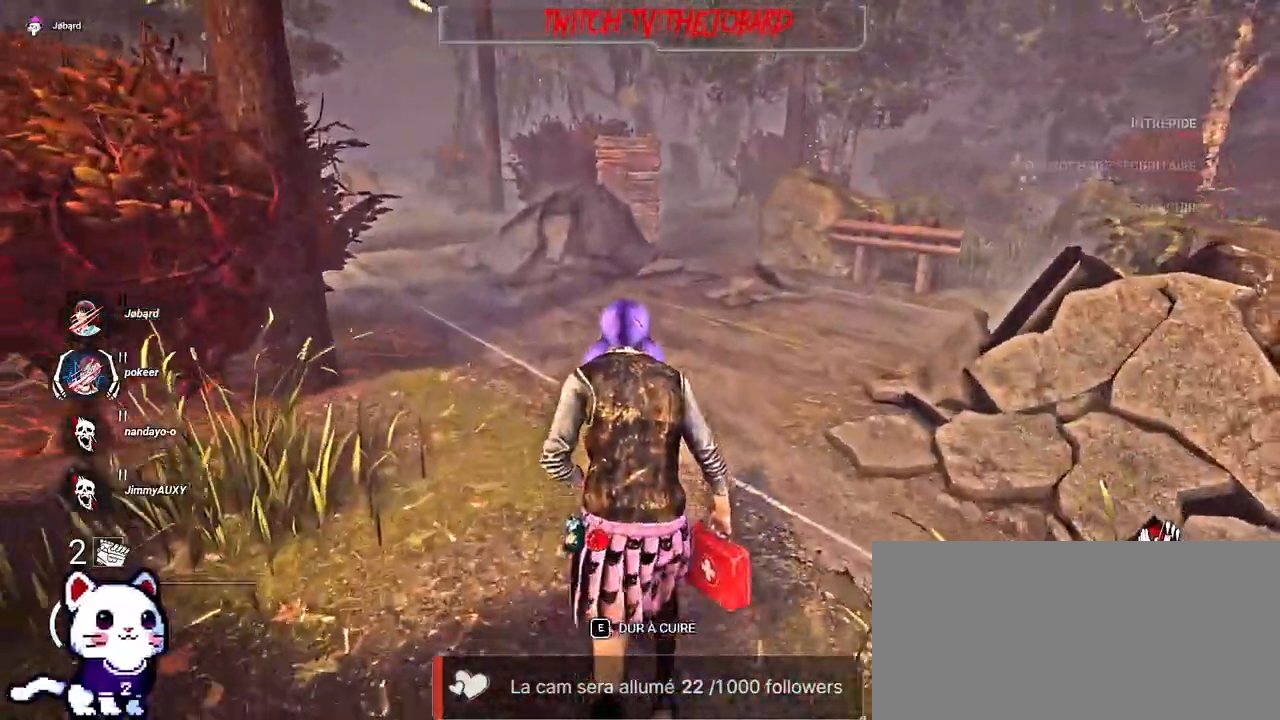
{"keys": ["shift", "z"], "mouse": [], "events": [[150, "q", "down"], [267, "q", "up"]]}
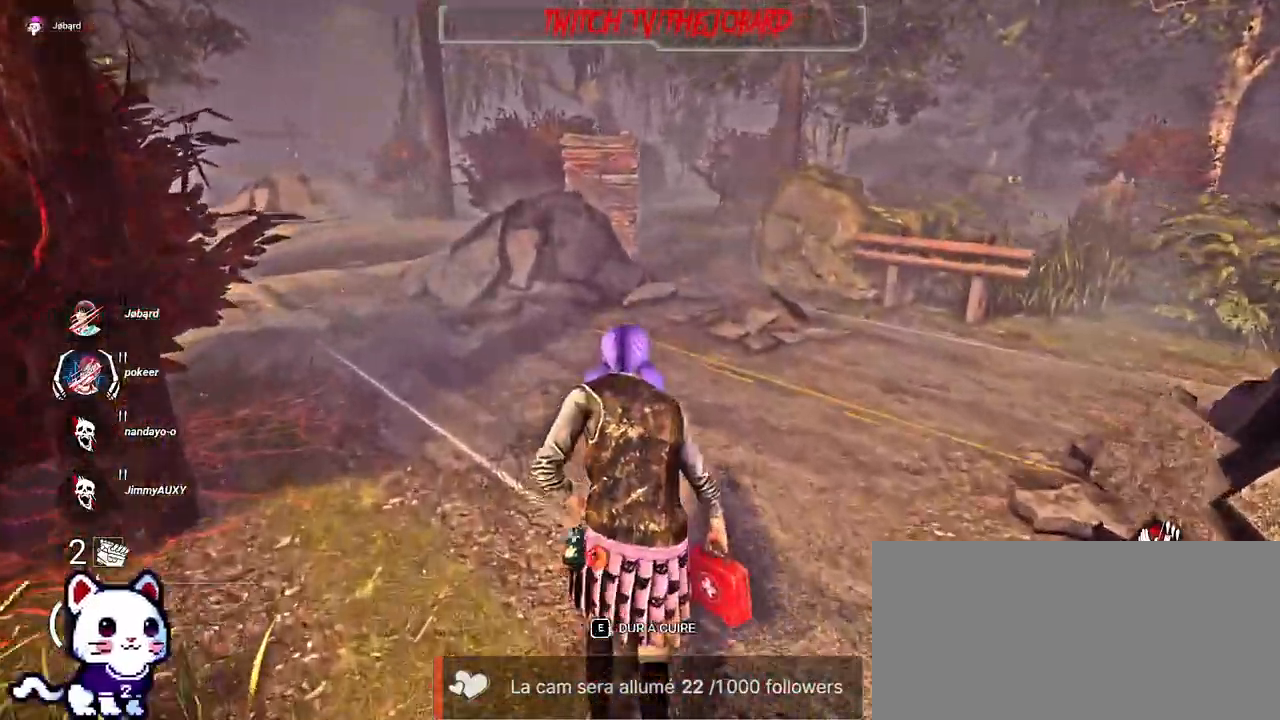
{"keys": ["shift", "z"], "mouse": [], "events": []}
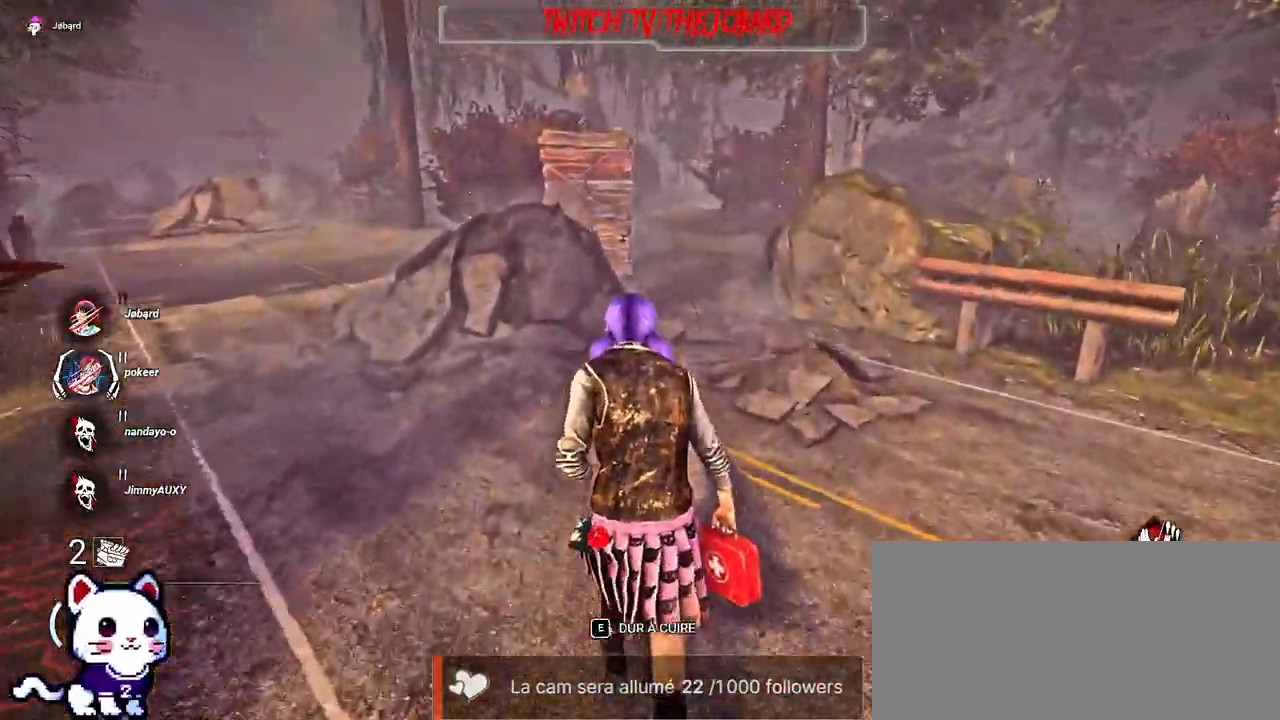
{"keys": ["shift", "z"], "mouse": [], "events": []}
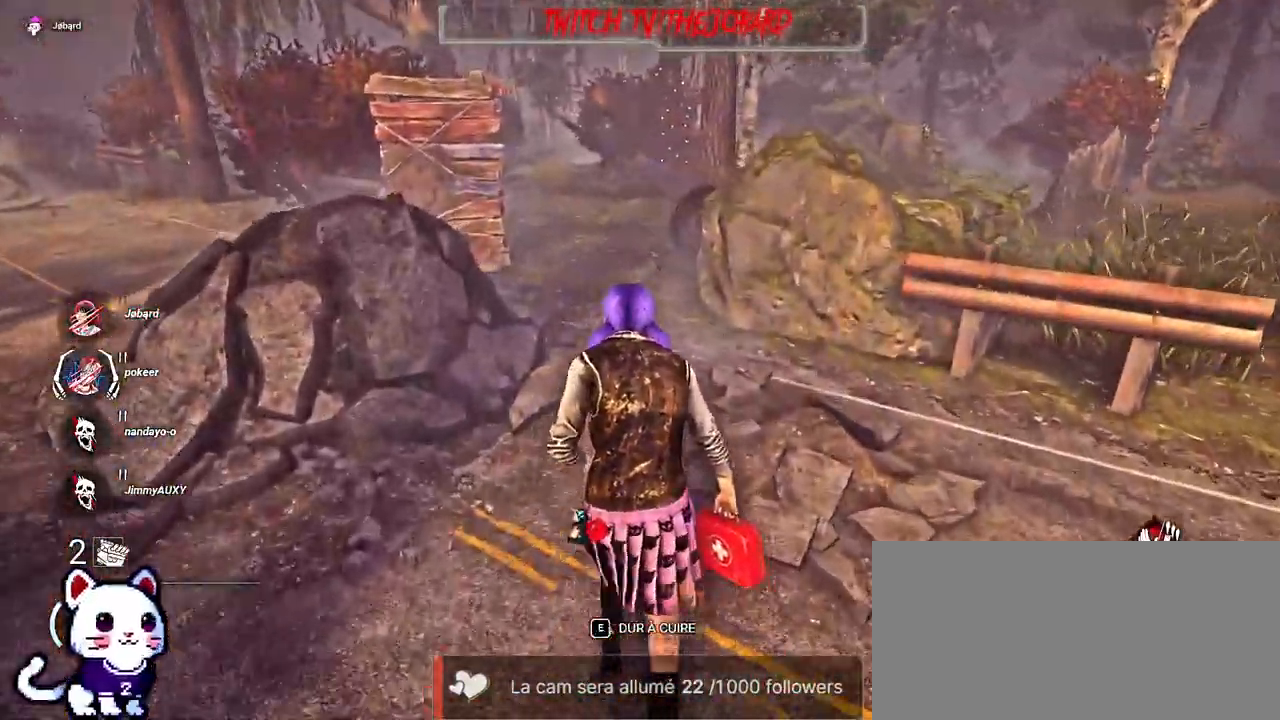
{"keys": ["shift", "z"], "mouse": [], "events": []}
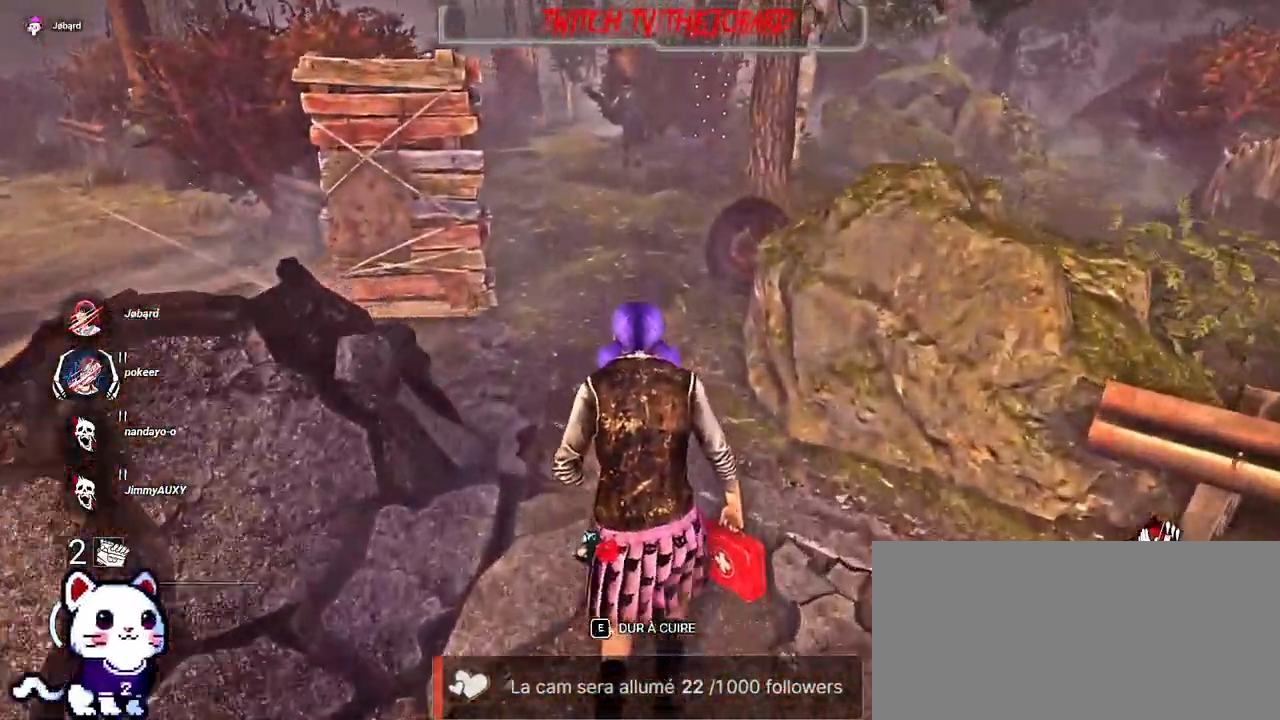
{"keys": ["shift", "z"], "mouse": [], "events": []}
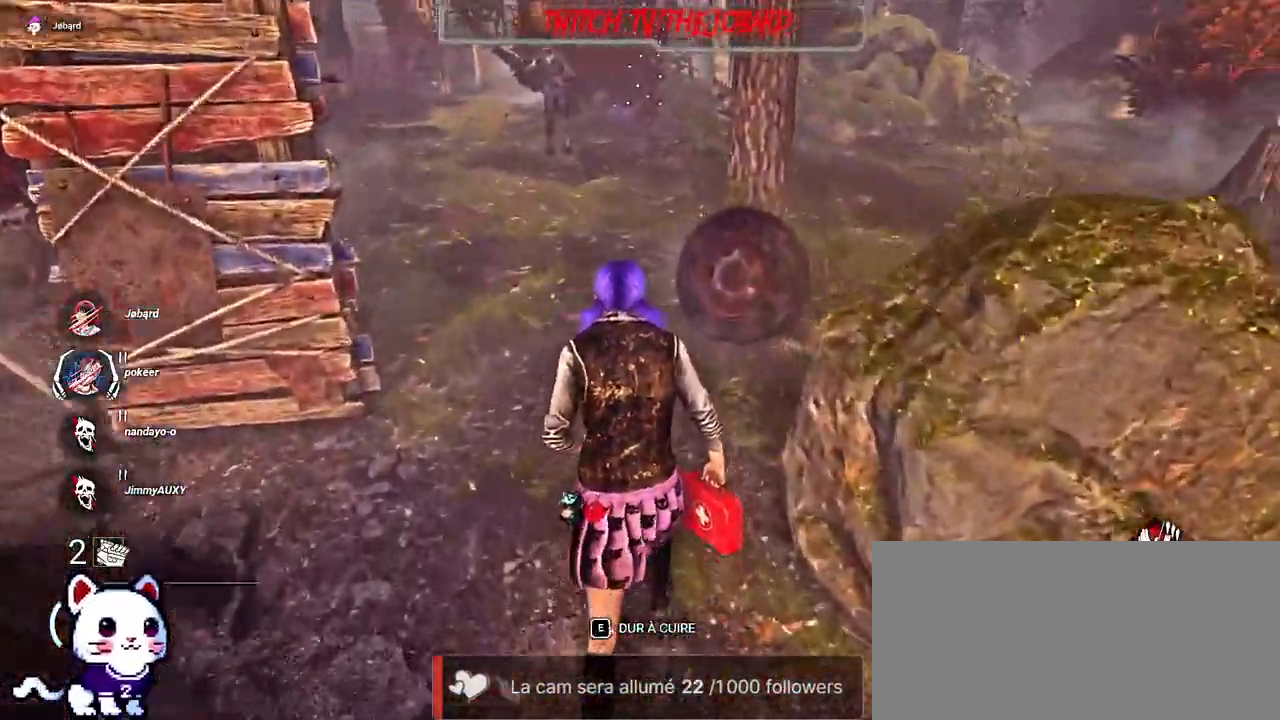
{"keys": ["q", "shift", "z"], "mouse": [], "events": [[217, "space", "down"], [300, "q", "down"], [317, "space", "up"]]}
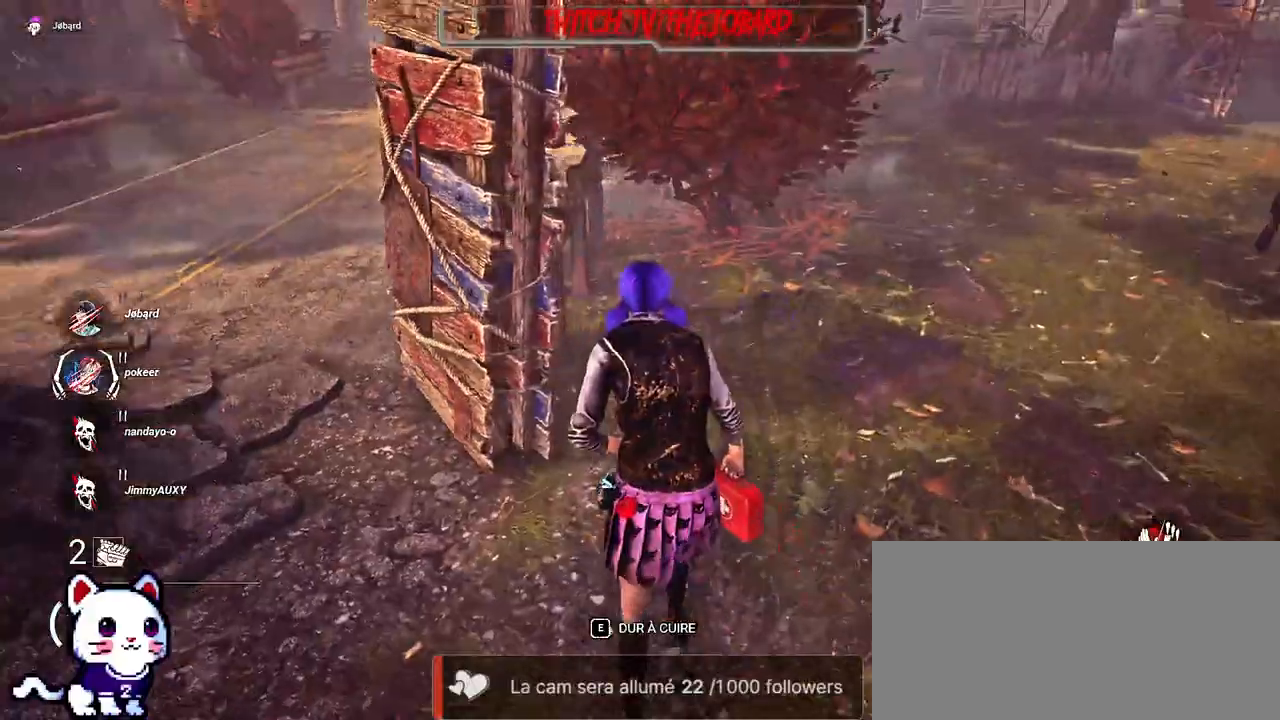
{"keys": ["d", "shift", "z"], "mouse": [], "events": [[384, "q", "up"], [434, "d", "down"]]}
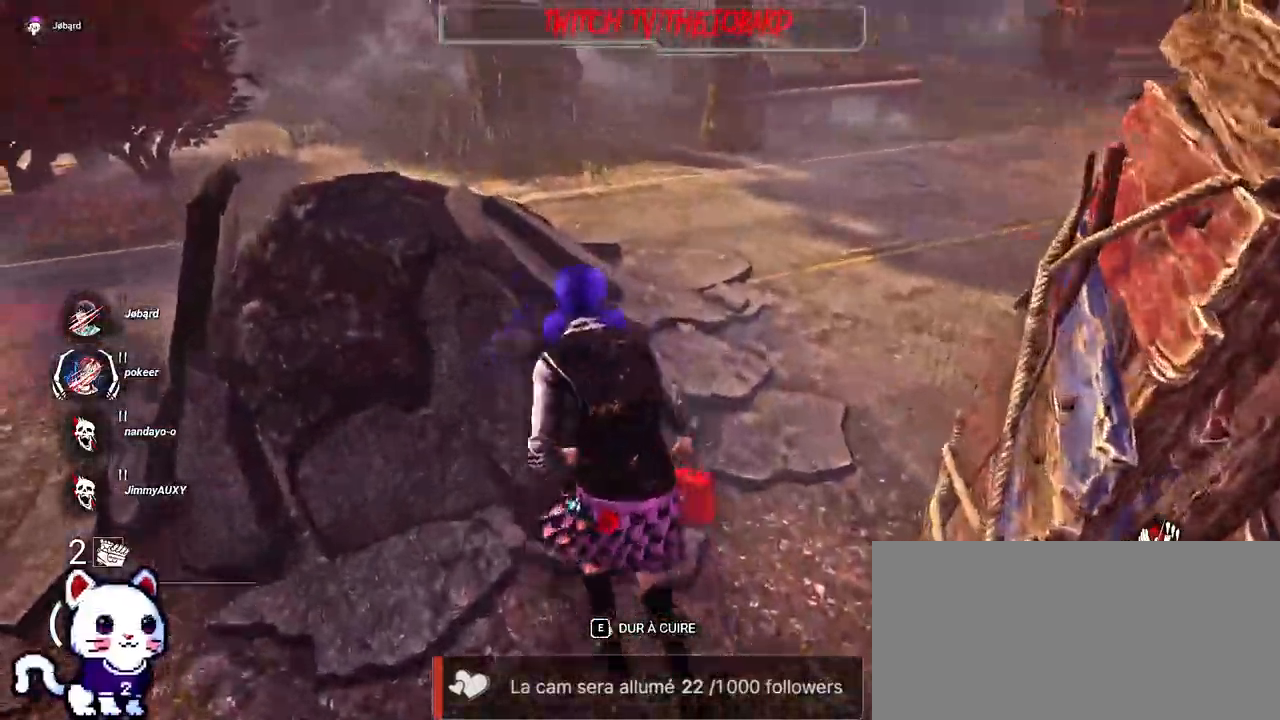
{"keys": ["d", "s", "shift"], "mouse": [], "events": [[34, "z", "up"], [67, "space", "down"], [217, "space", "up"], [400, "s", "down"]]}
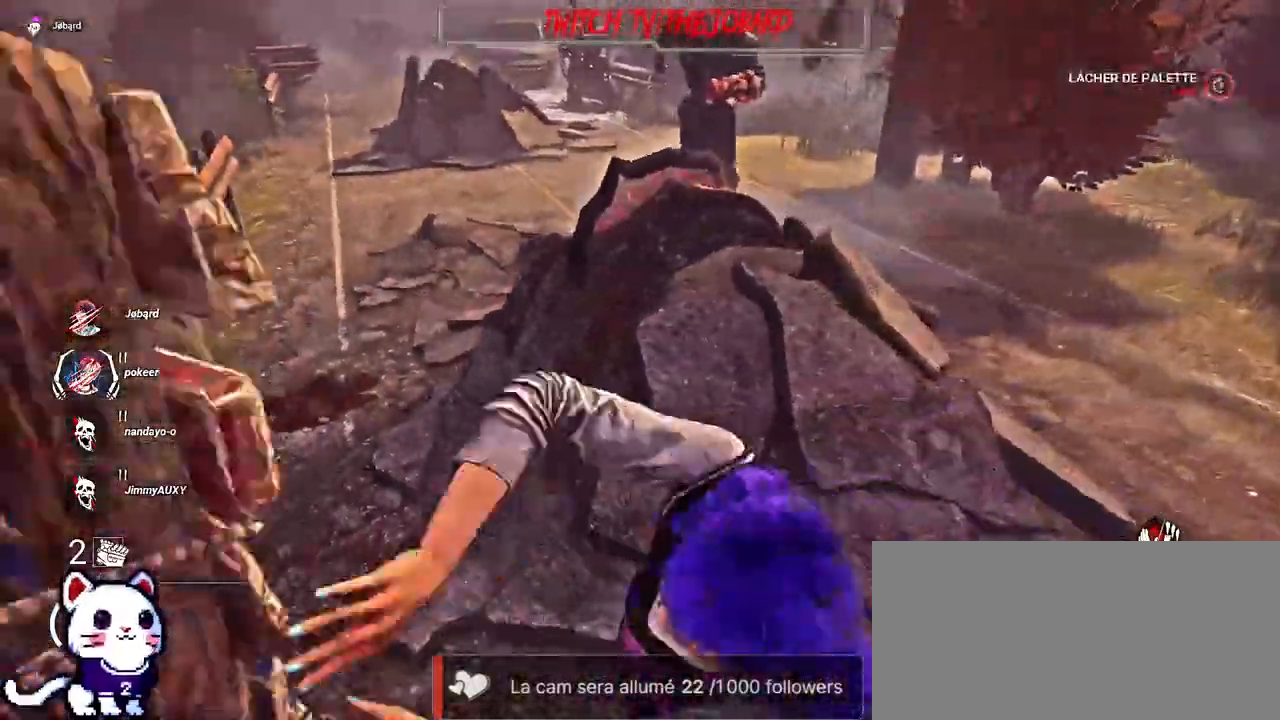
{"keys": ["q", "shift", "z"], "mouse": [], "events": [[50, "q", "down"], [84, "d", "up"], [217, "s", "up"], [334, "z", "down"], [400, "space", "down"], [467, "space", "up"]]}
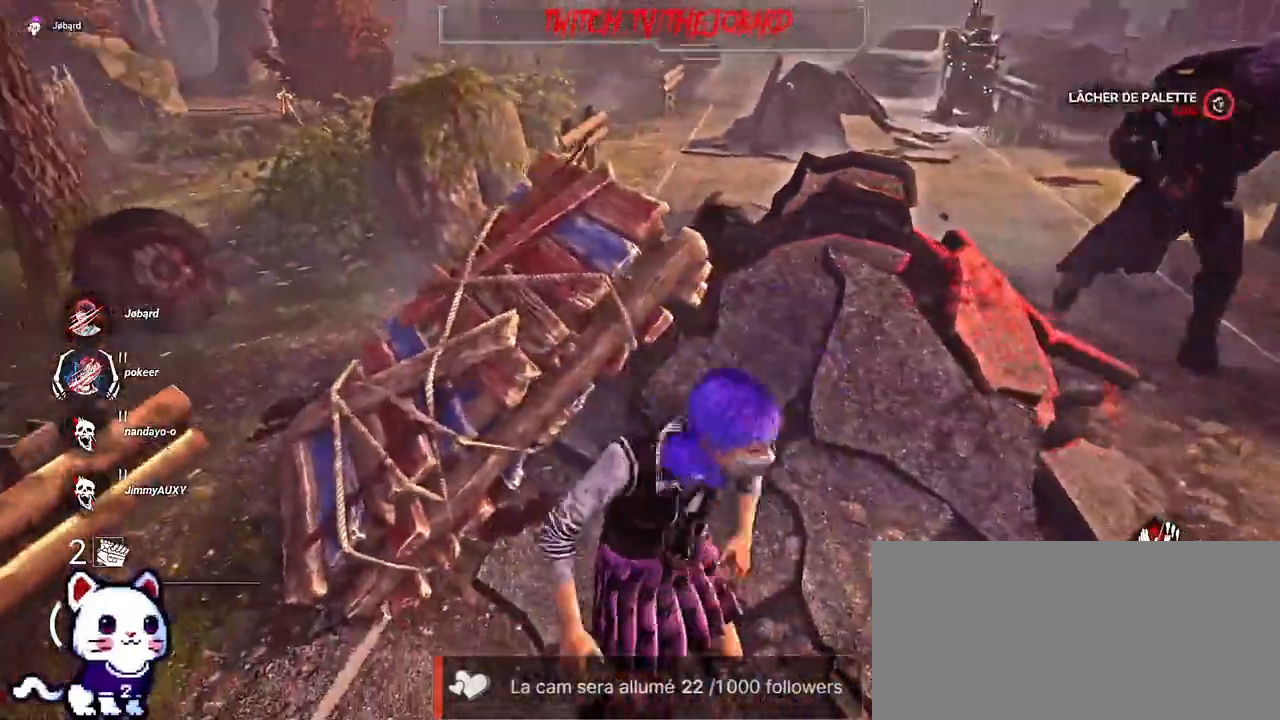
{"keys": ["q", "shift", "z"], "mouse": [], "events": [[34, "space", "down"], [100, "space", "up"], [150, "space", "down"], [217, "space", "up"], [267, "space", "down"], [350, "space", "up"]]}